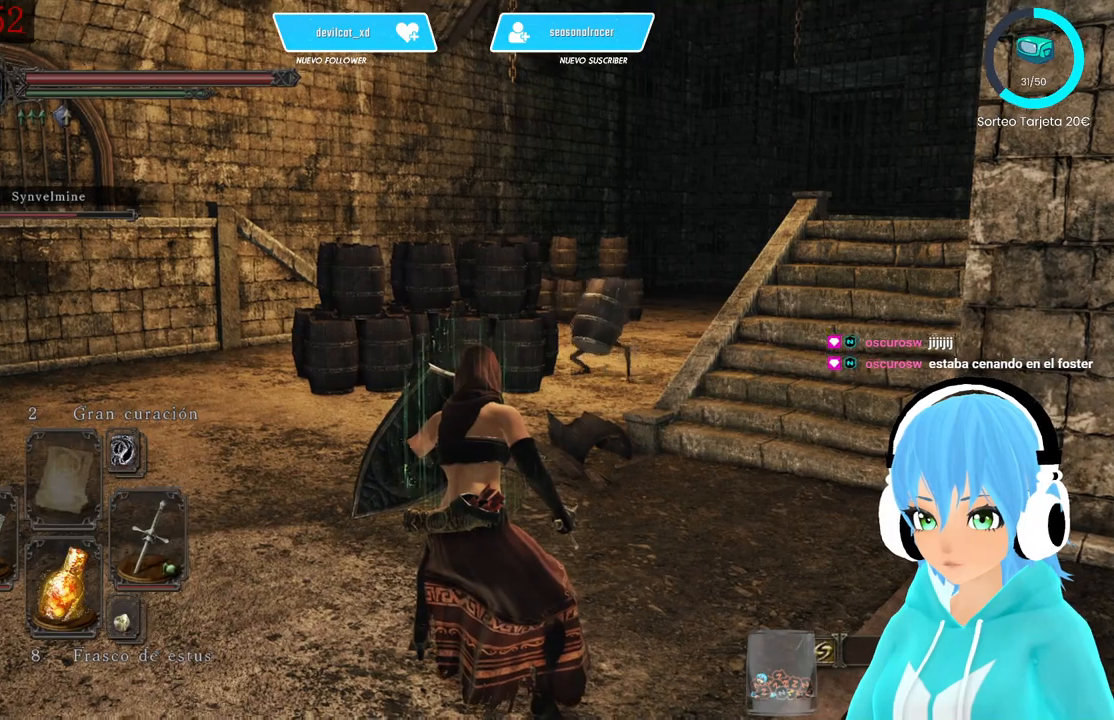
Gameplay with a controller (Xbox layout); each line is a JSON object with the inputs held at the frame after it. "events" lists button and stick changes between this image and that frame as [ms after this image, input, new state], when the widget could be followed in between.
{"buttons": ["L1"], "left_stick": "down", "right_stick": "center", "events": [[167, "left_stick", "down"]]}
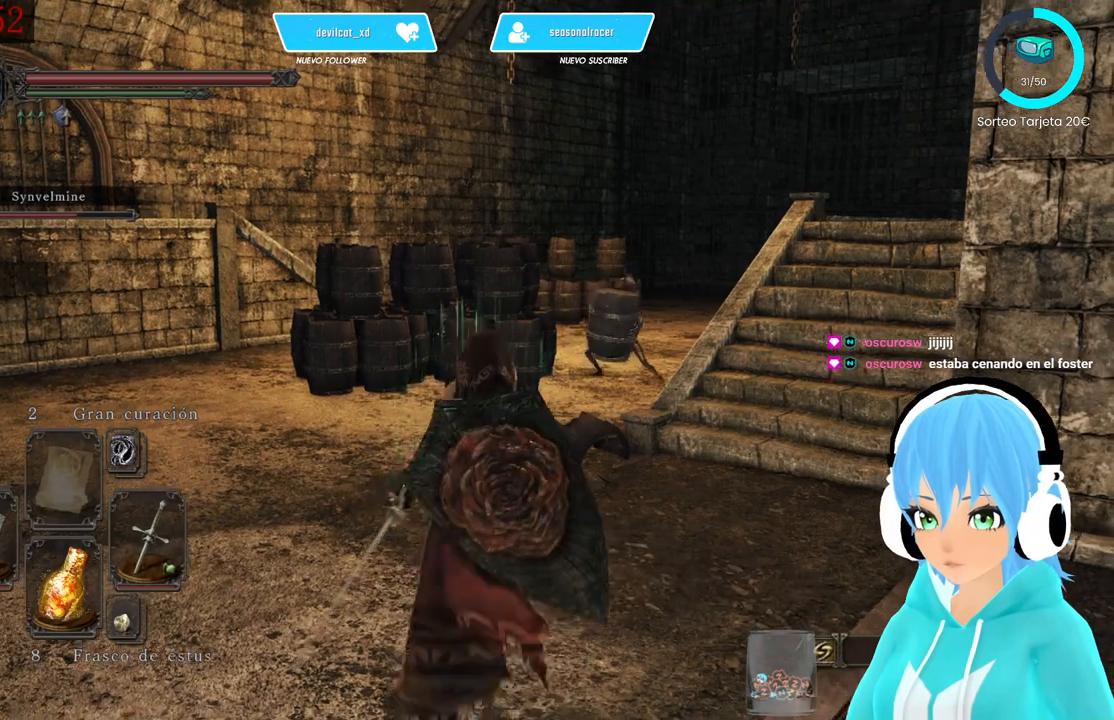
{"buttons": ["L1"], "left_stick": "down", "right_stick": "center", "events": []}
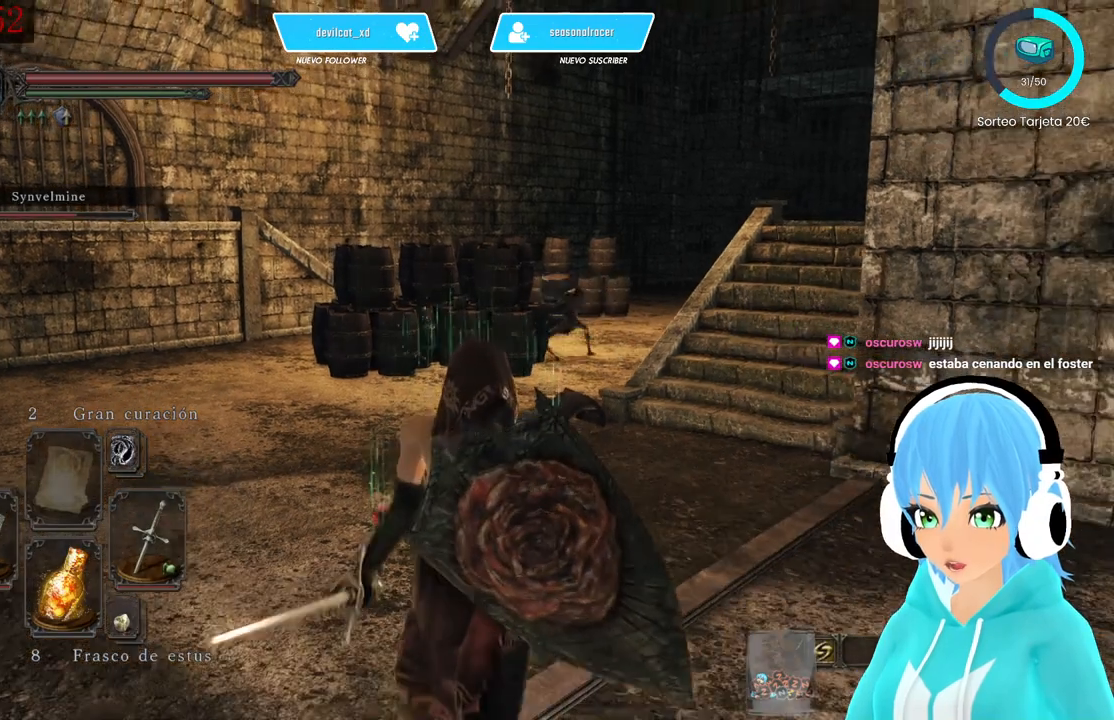
{"buttons": ["L1"], "left_stick": "center", "right_stick": "center", "events": [[167, "left_stick", "up-right"], [333, "left_stick", "center"]]}
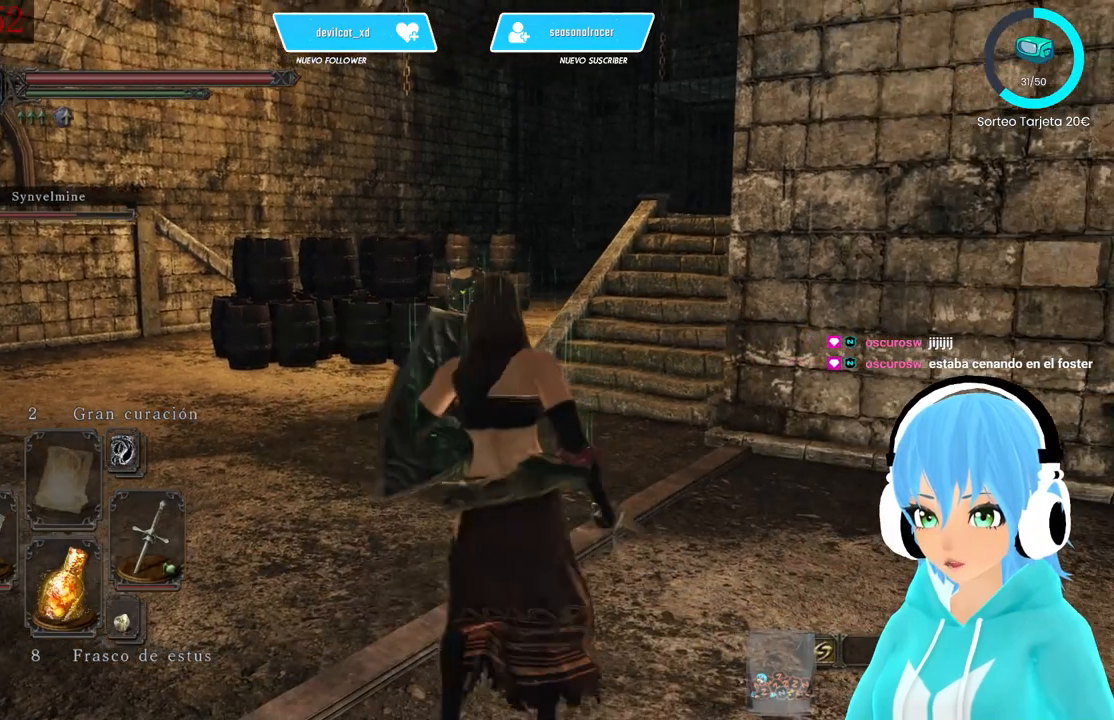
{"buttons": ["L1"], "left_stick": "center", "right_stick": "center", "events": [[167, "right_stick", "down-left"], [333, "right_stick", "center"]]}
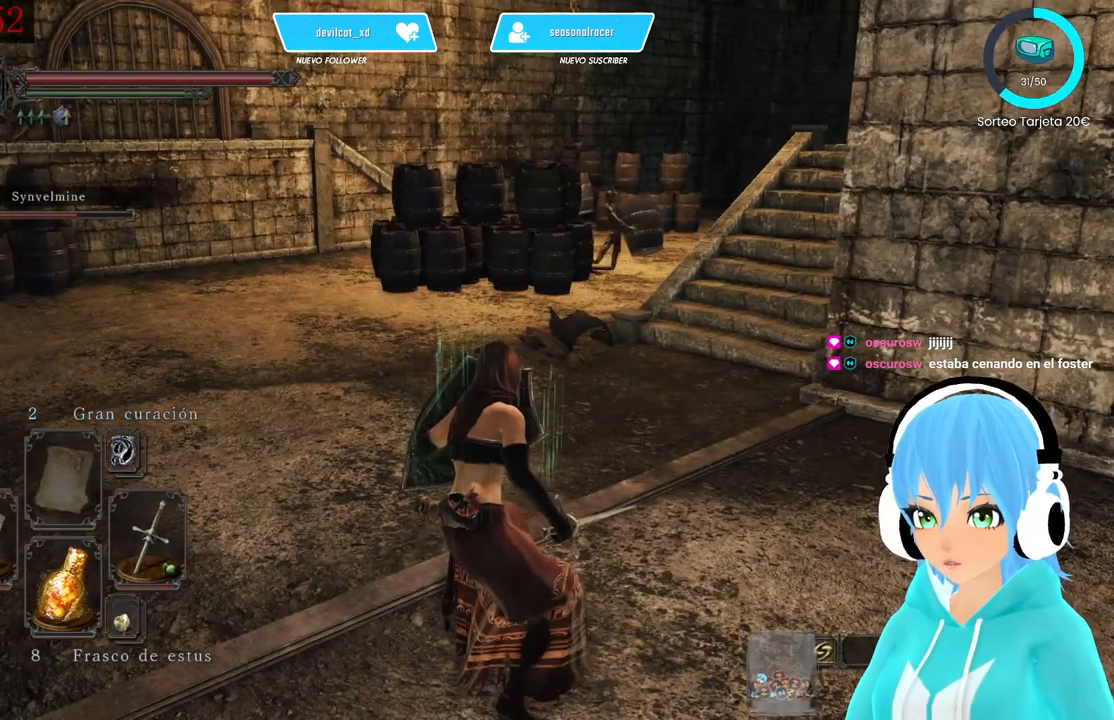
{"buttons": ["L1"], "left_stick": "center", "right_stick": "center", "events": []}
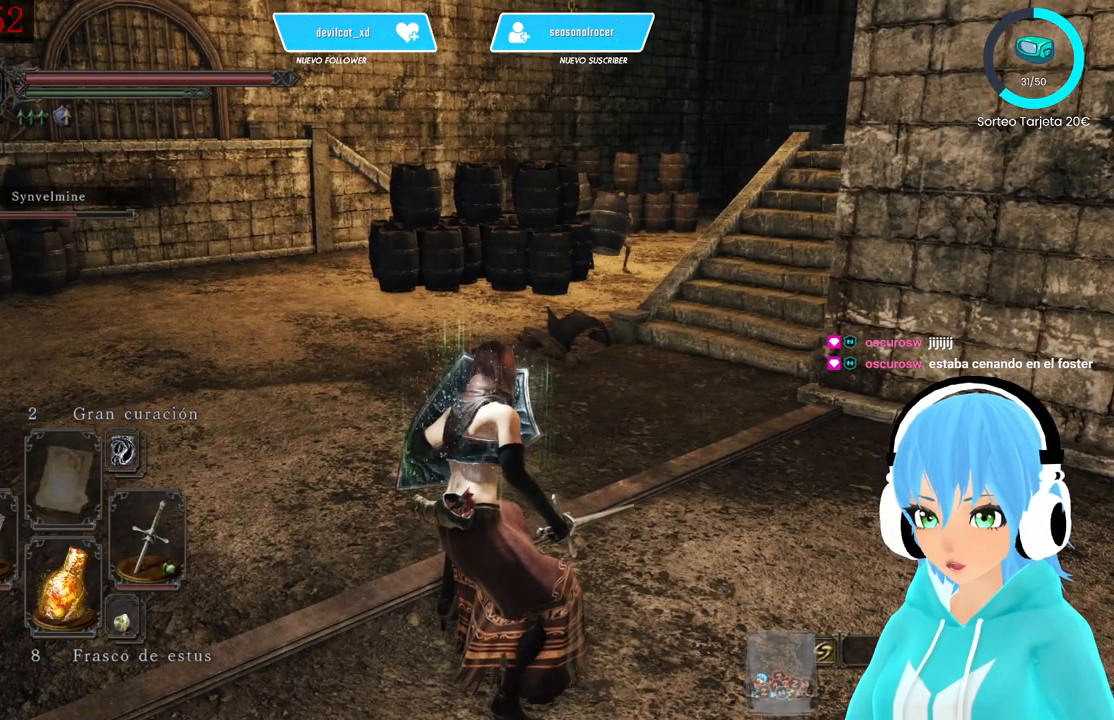
{"buttons": ["L1"], "left_stick": "center", "right_stick": "center", "events": []}
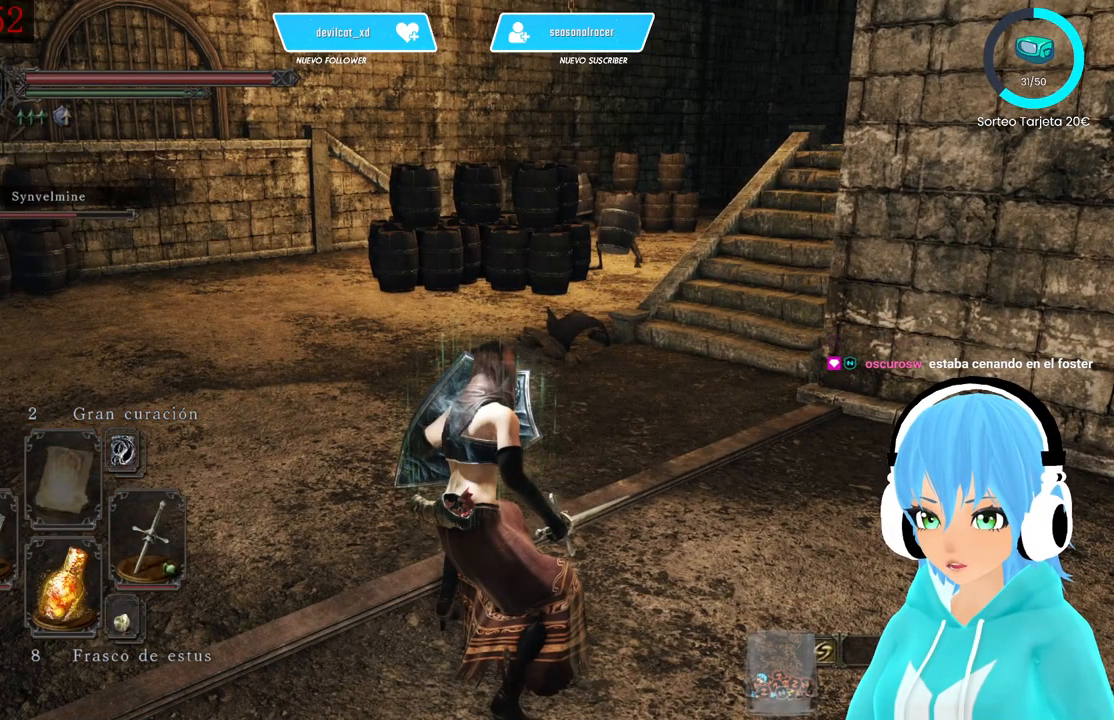
{"buttons": ["L1"], "left_stick": "center", "right_stick": "center", "events": []}
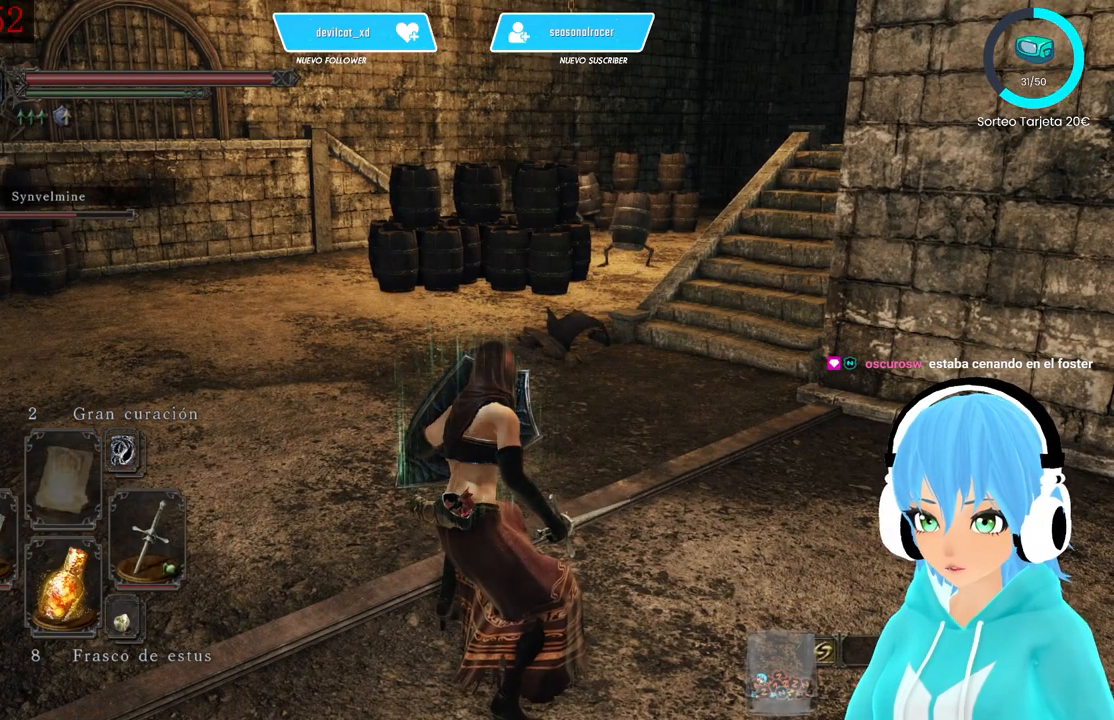
{"buttons": ["L1"], "left_stick": "center", "right_stick": "up-right", "events": [[500, "right_stick", "up-right"]]}
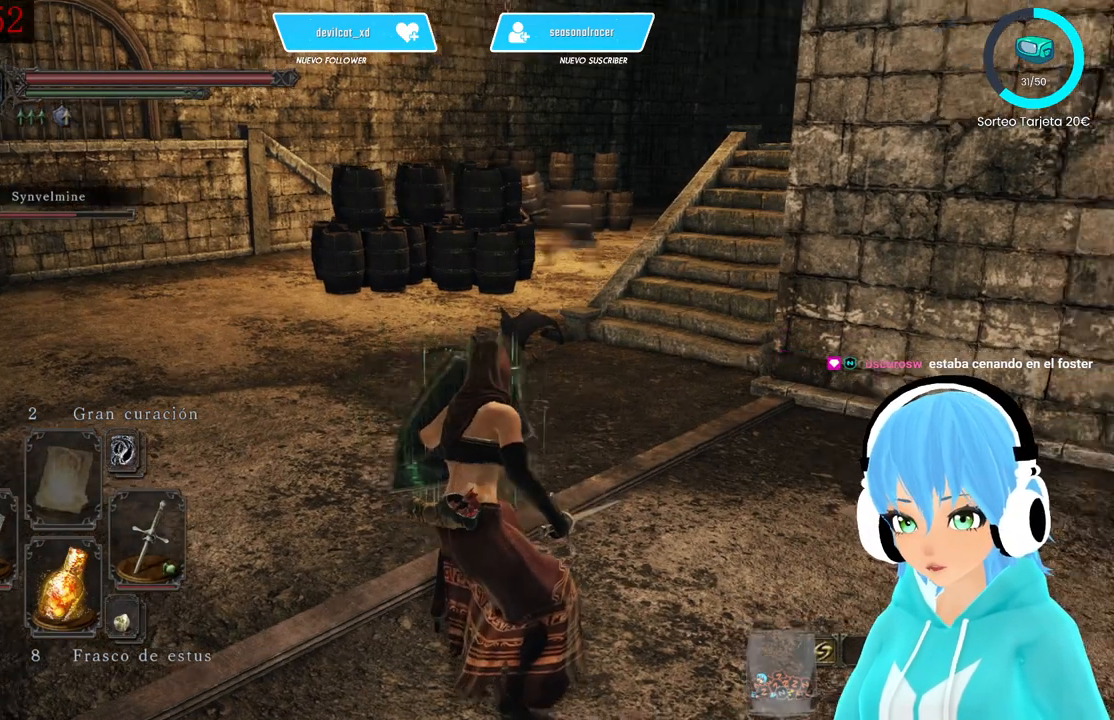
{"buttons": ["L1"], "left_stick": "center", "right_stick": "center", "events": [[83, "right_stick", "center"]]}
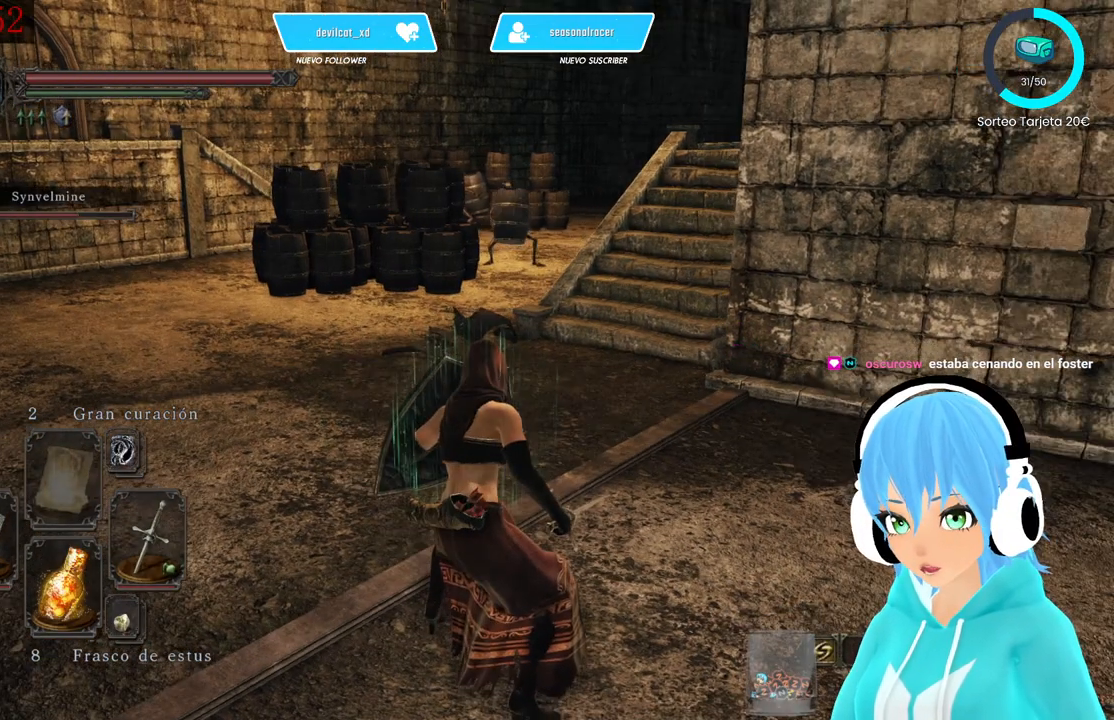
{"buttons": ["L1"], "left_stick": "center", "right_stick": "center", "events": [[250, "right_stick", "down"], [333, "right_stick", "center"]]}
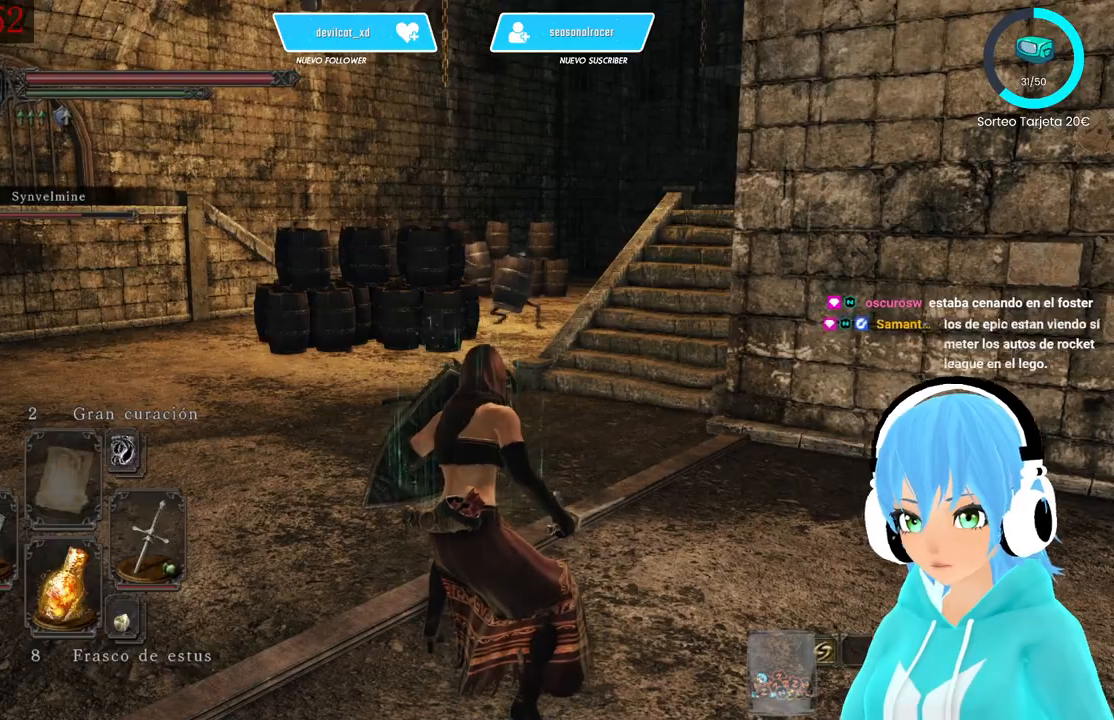
{"buttons": [], "left_stick": "center", "right_stick": "center", "events": [[167, "L1", "up"]]}
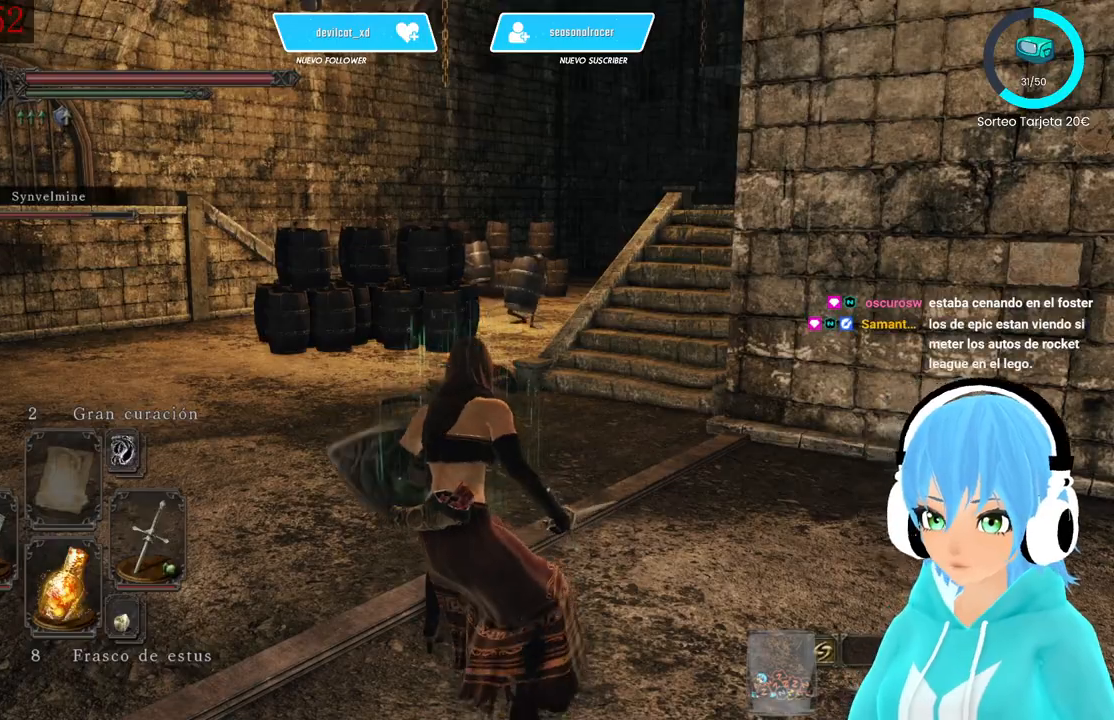
{"buttons": [], "left_stick": "center", "right_stick": "center", "events": [[167, "right_stick", "right"], [250, "right_stick", "center"]]}
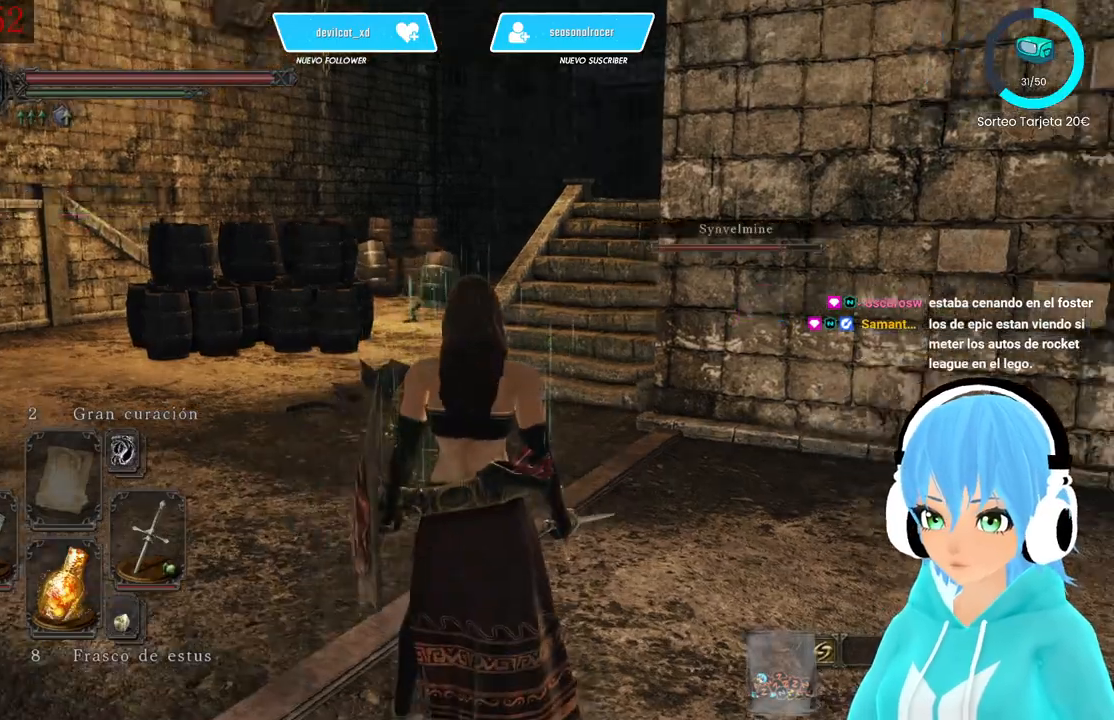
{"buttons": [], "left_stick": "up", "right_stick": "center", "events": [[167, "right_stick", "down-left"], [250, "right_stick", "center"], [500, "left_stick", "up"]]}
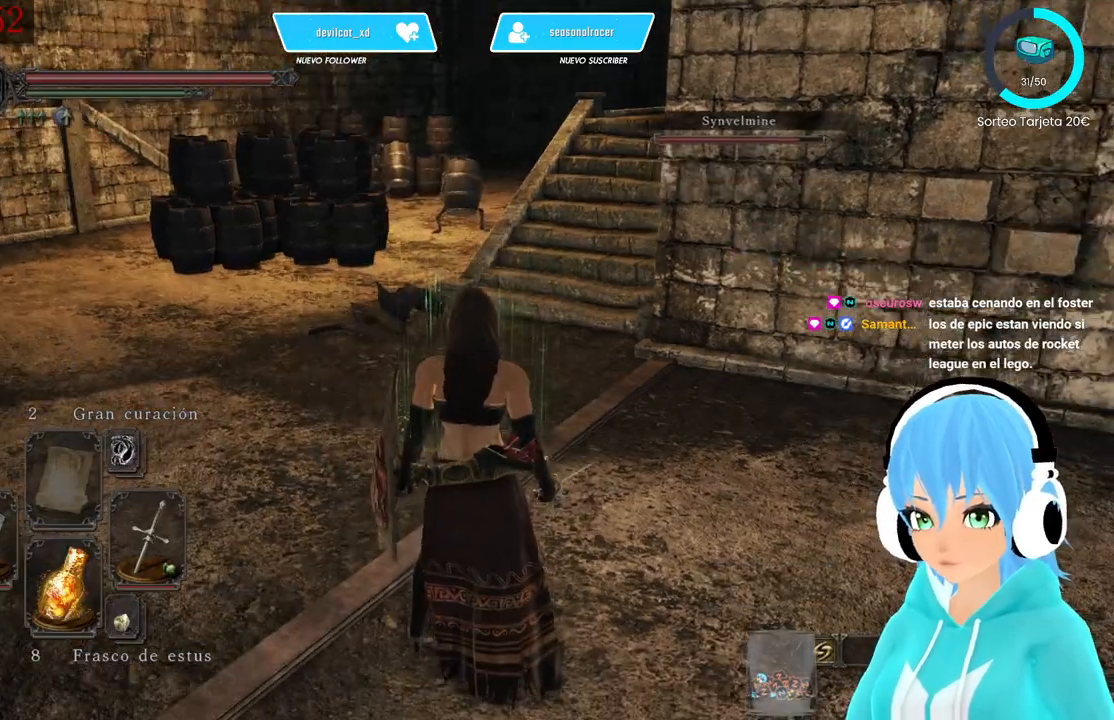
{"buttons": [], "left_stick": "up-left", "right_stick": "center", "events": [[250, "left_stick", "up-left"]]}
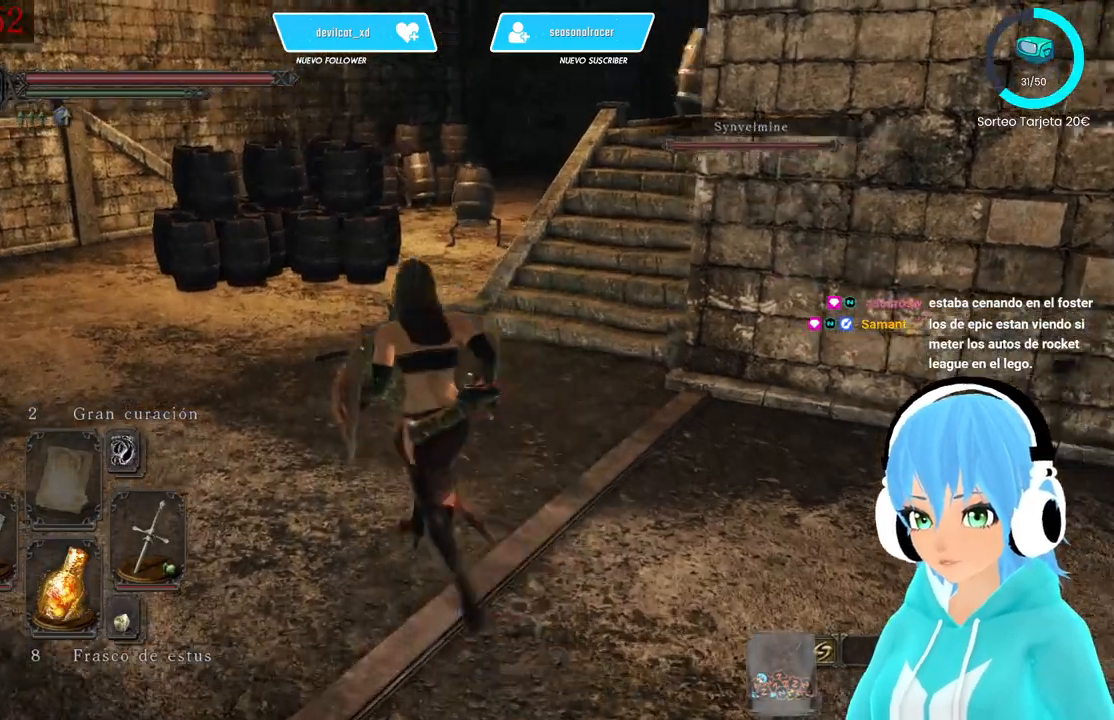
{"buttons": ["R3"], "left_stick": "center", "right_stick": "center", "events": [[167, "left_stick", "up"], [417, "R3", "down"], [417, "left_stick", "center"]]}
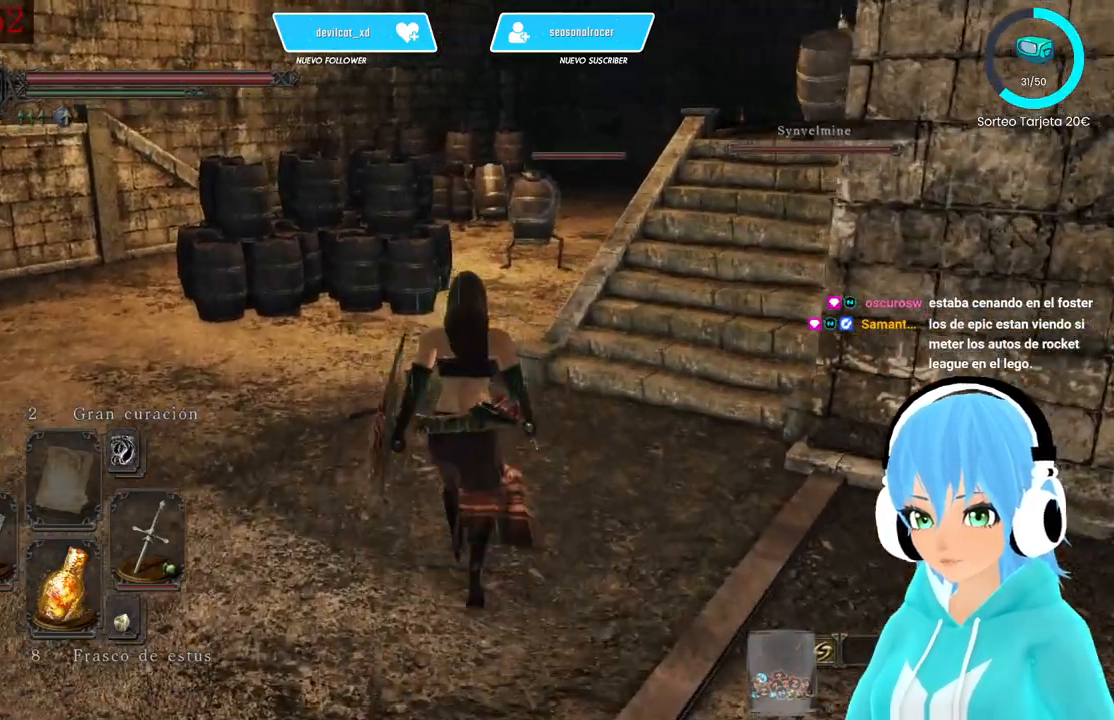
{"buttons": [], "left_stick": "center", "right_stick": "center", "events": [[83, "R3", "up"], [333, "right_stick", "right"], [417, "right_stick", "center"]]}
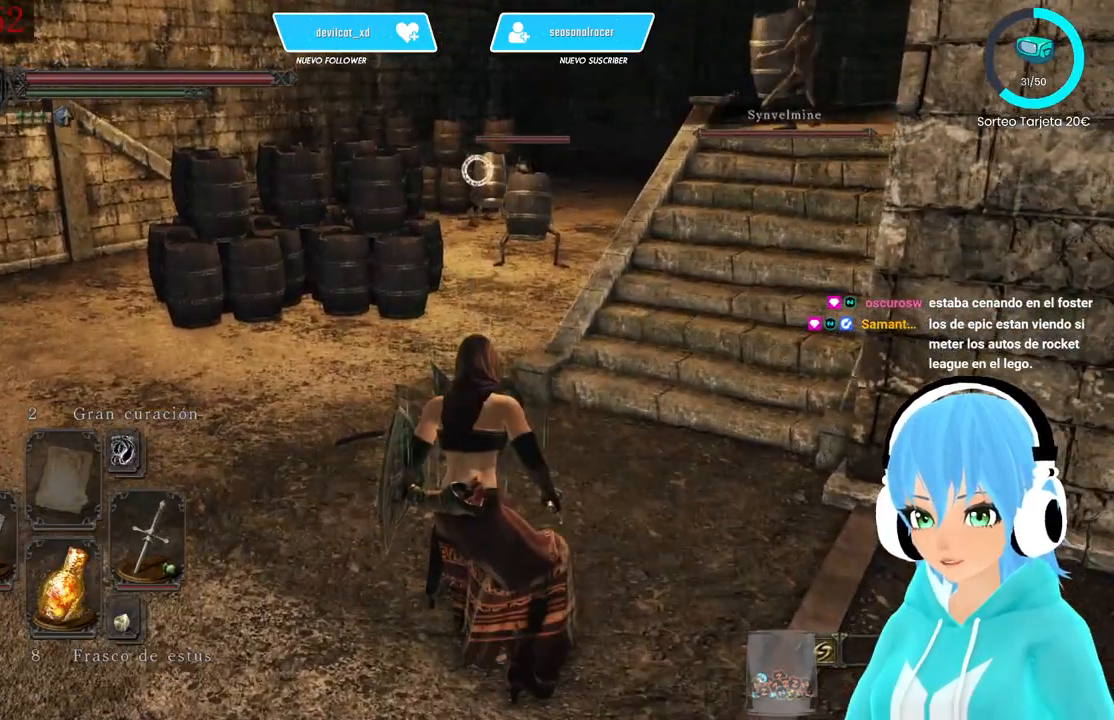
{"buttons": [], "left_stick": "down", "right_stick": "center", "events": [[83, "left_stick", "down-right"], [167, "left_stick", "down"]]}
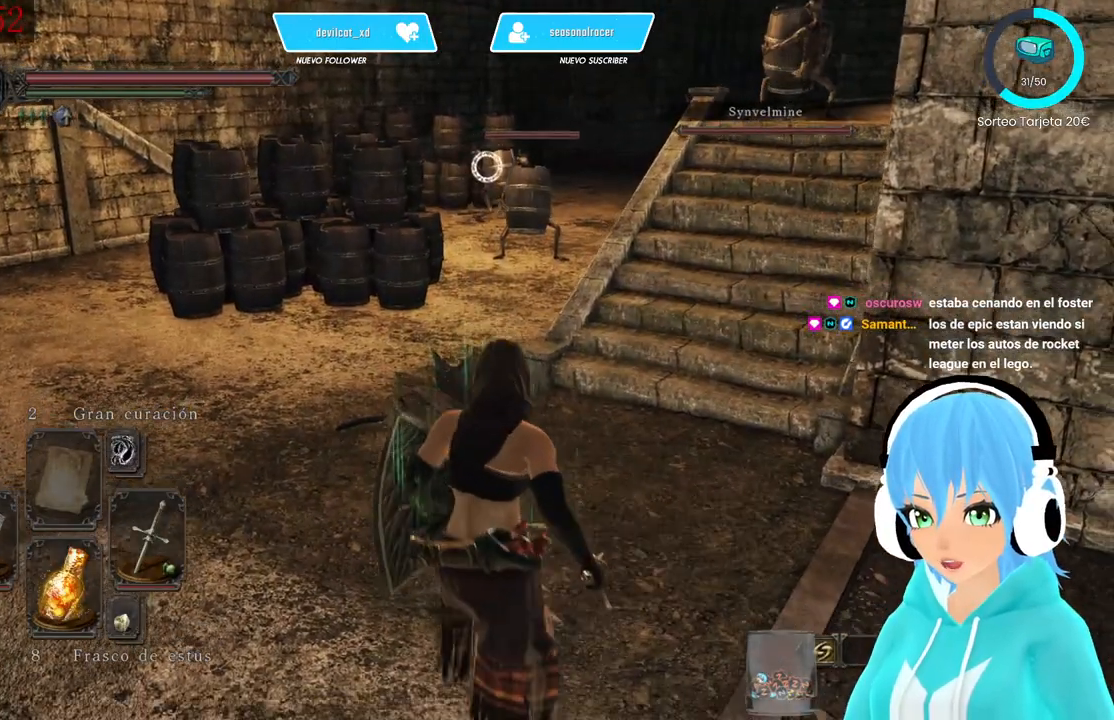
{"buttons": [], "left_stick": "center", "right_stick": "center", "events": [[167, "left_stick", "center"]]}
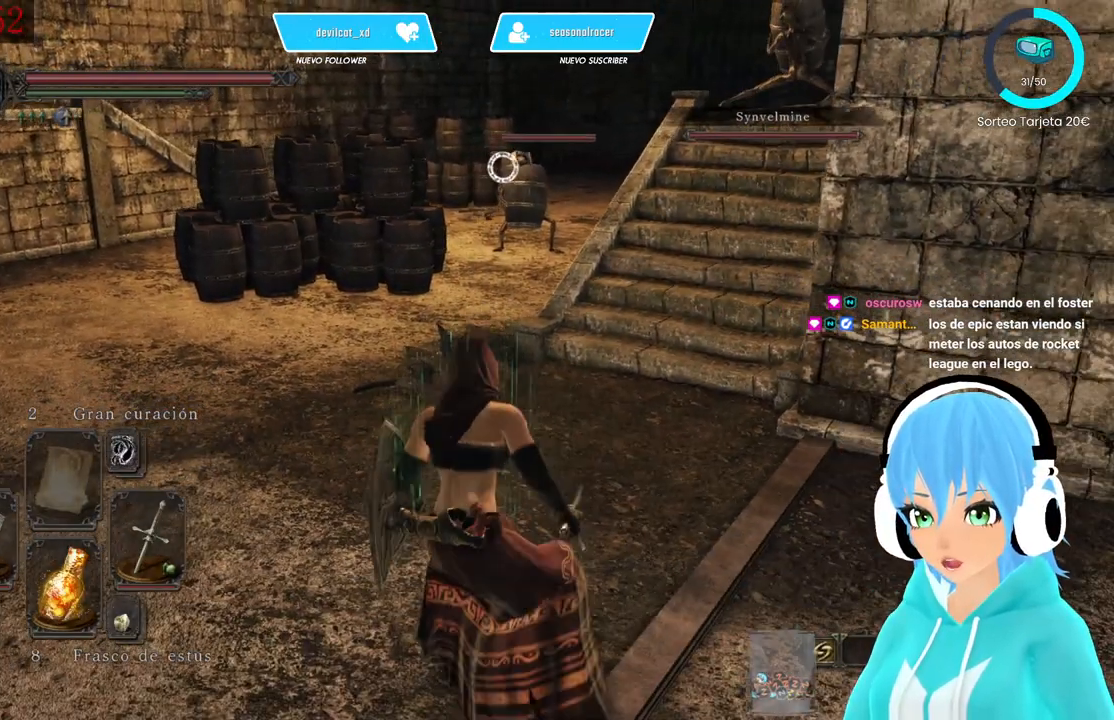
{"buttons": [], "left_stick": "up-left", "right_stick": "center", "events": [[83, "right_stick", "right"], [167, "left_stick", "up-left"], [167, "right_stick", "center"]]}
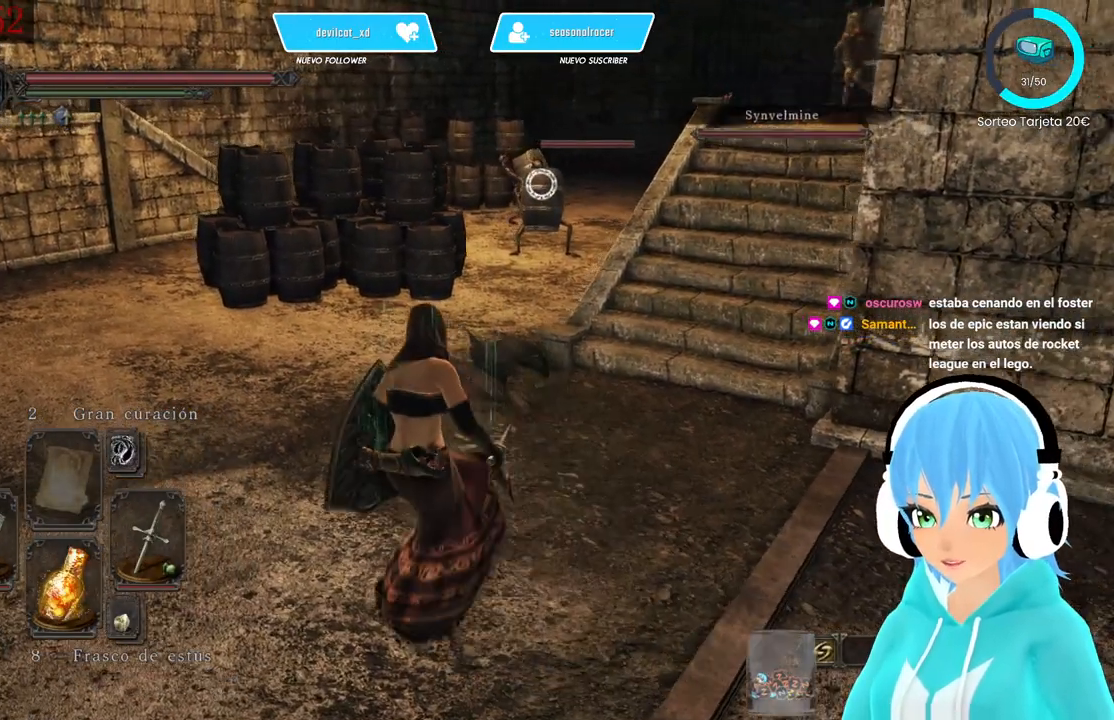
{"buttons": [], "left_stick": "center", "right_stick": "center", "events": [[167, "left_stick", "center"], [167, "right_stick", "right"], [250, "right_stick", "center"]]}
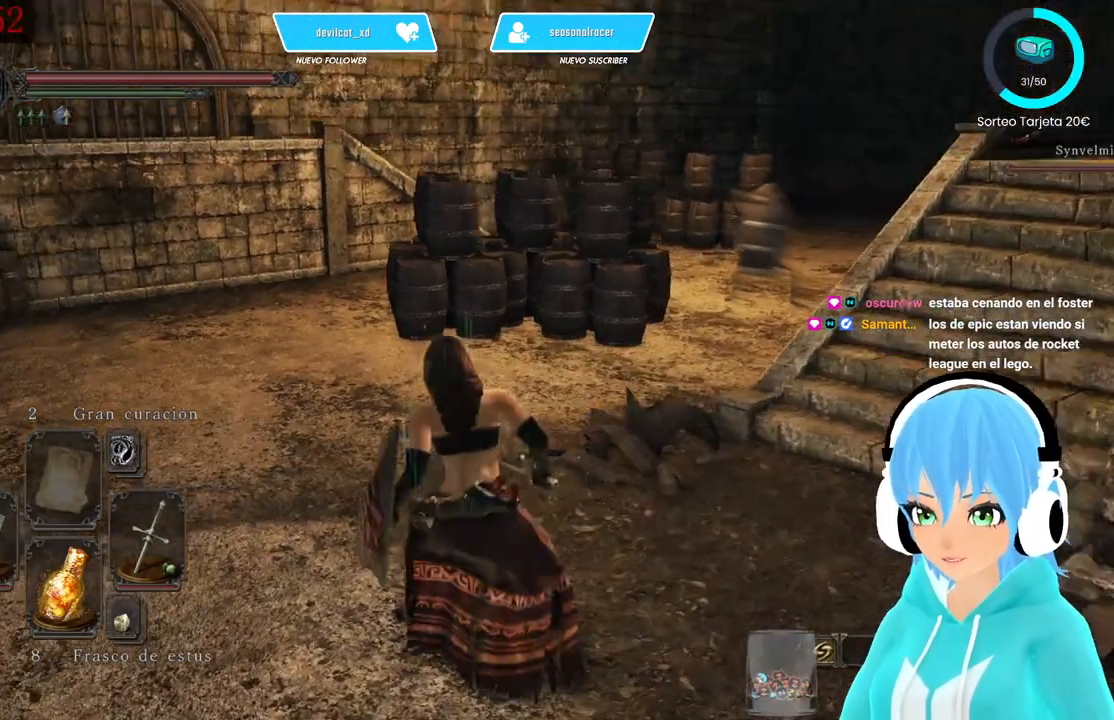
{"buttons": [], "left_stick": "center", "right_stick": "center", "events": [[83, "right_stick", "right"], [167, "right_stick", "center"]]}
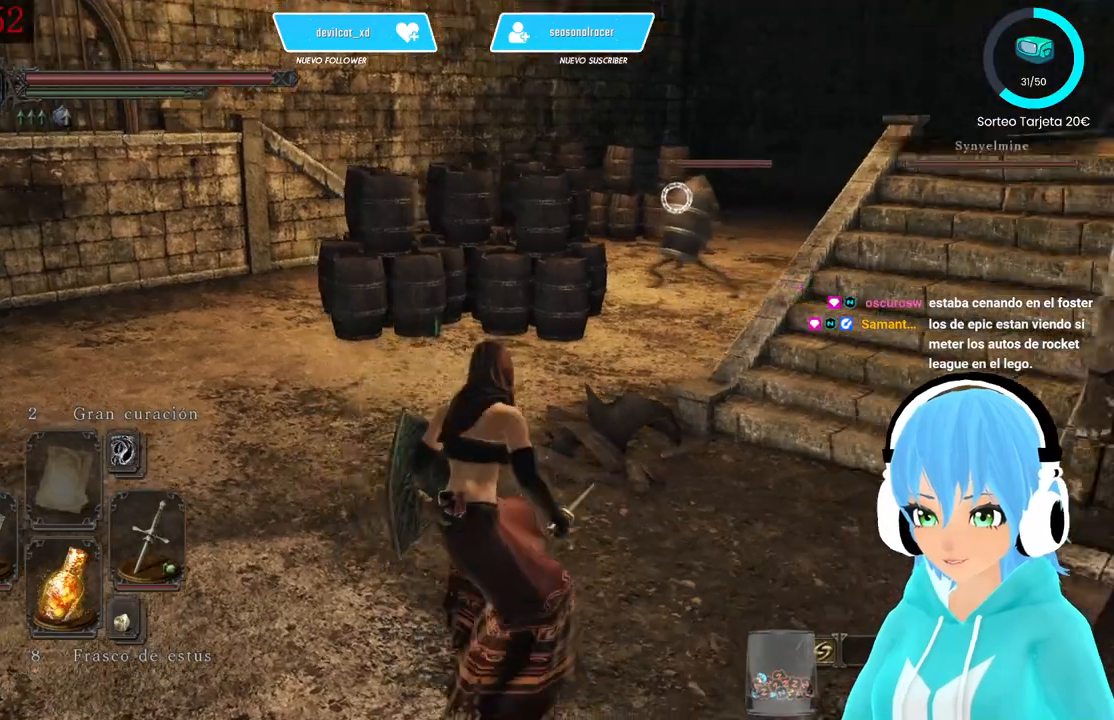
{"buttons": [], "left_stick": "center", "right_stick": "right", "events": [[250, "R3", "down"], [333, "R3", "up"], [417, "right_stick", "right"]]}
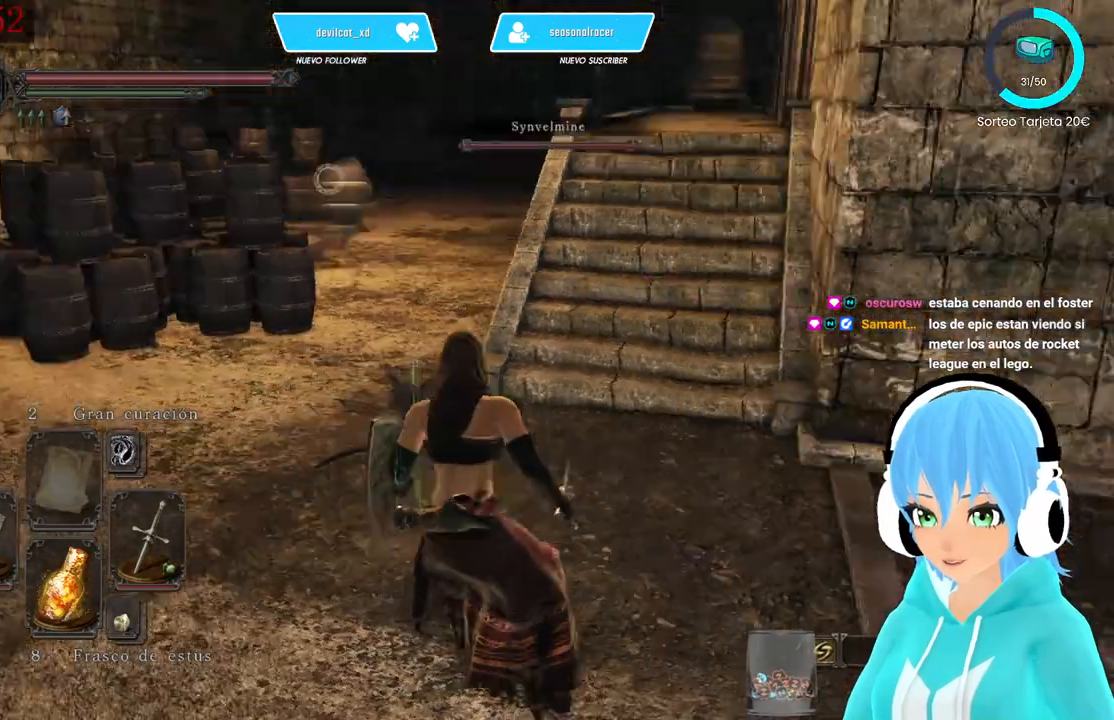
{"buttons": [], "left_stick": "up-right", "right_stick": "center", "events": [[83, "right_stick", "center"], [333, "left_stick", "up-right"]]}
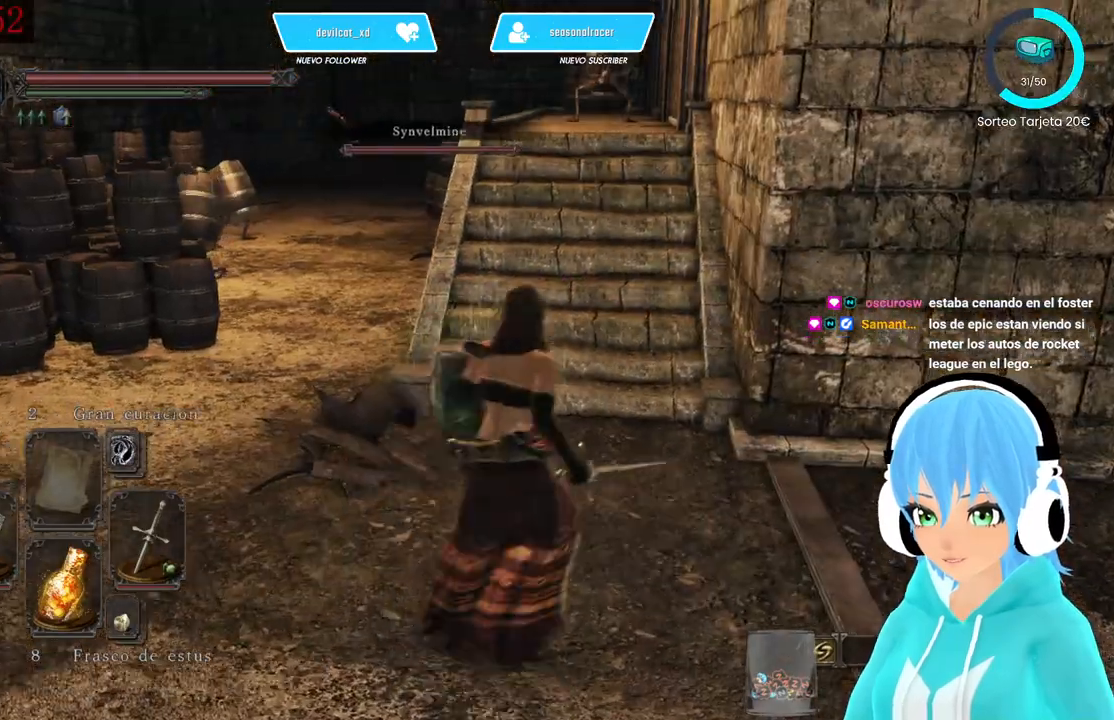
{"buttons": [], "left_stick": "up-right", "right_stick": "center", "events": [[417, "R3", "down"], [500, "R3", "up"]]}
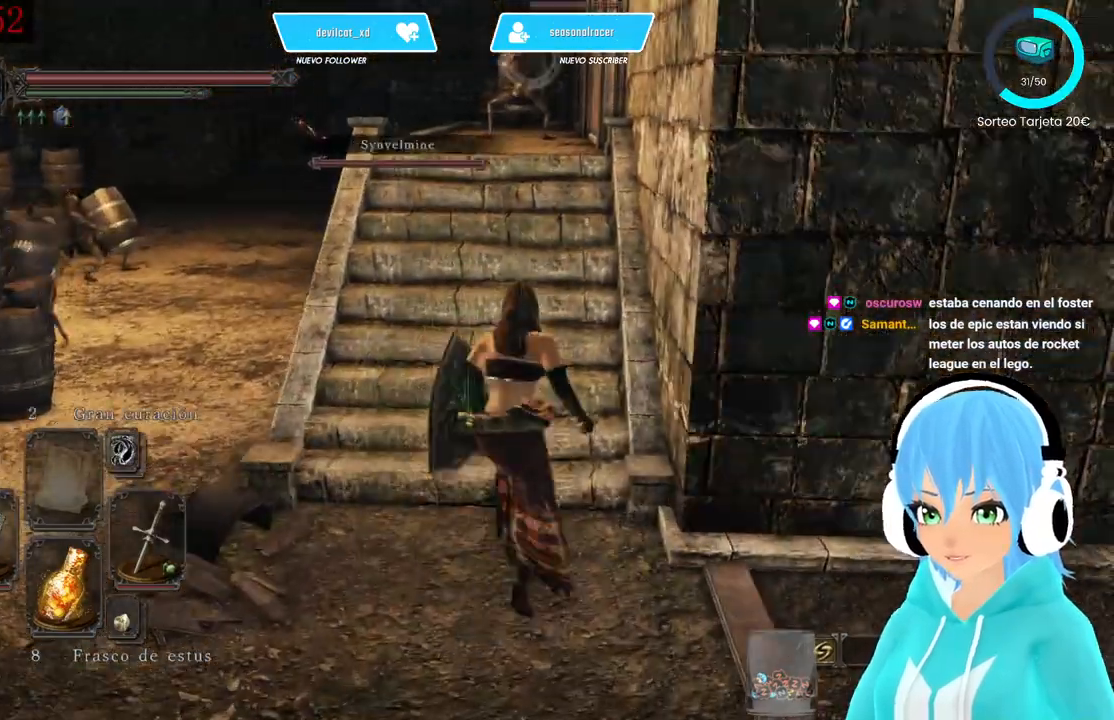
{"buttons": [], "left_stick": "up-right", "right_stick": "center", "events": []}
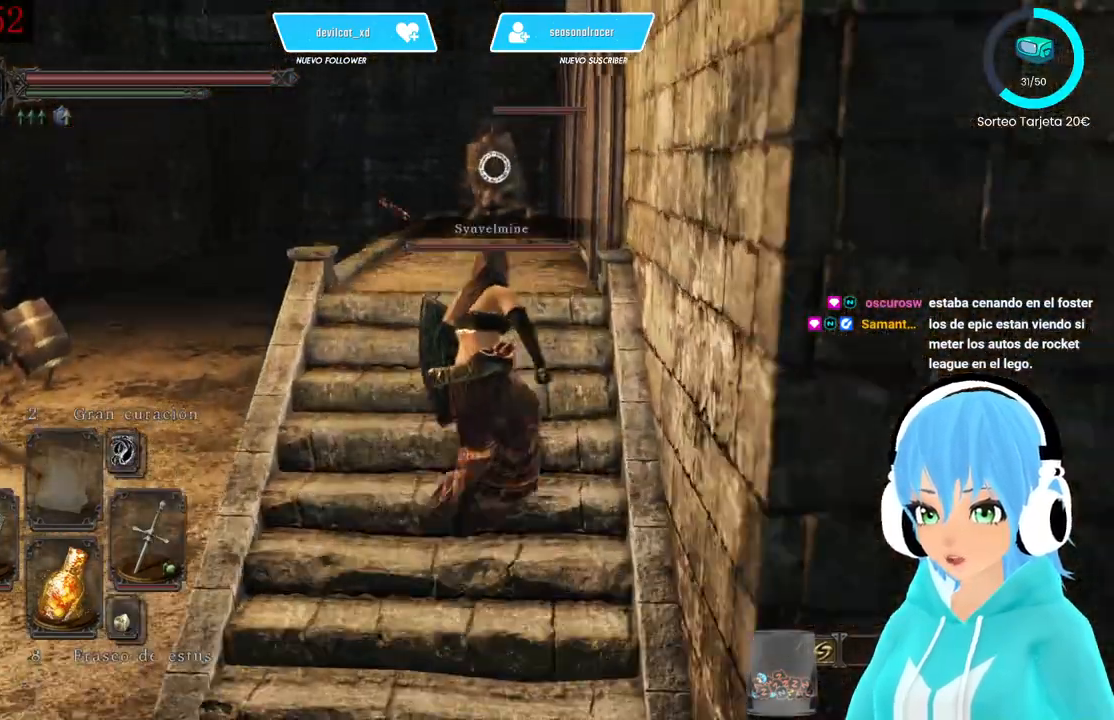
{"buttons": [], "left_stick": "up-right", "right_stick": "center", "events": []}
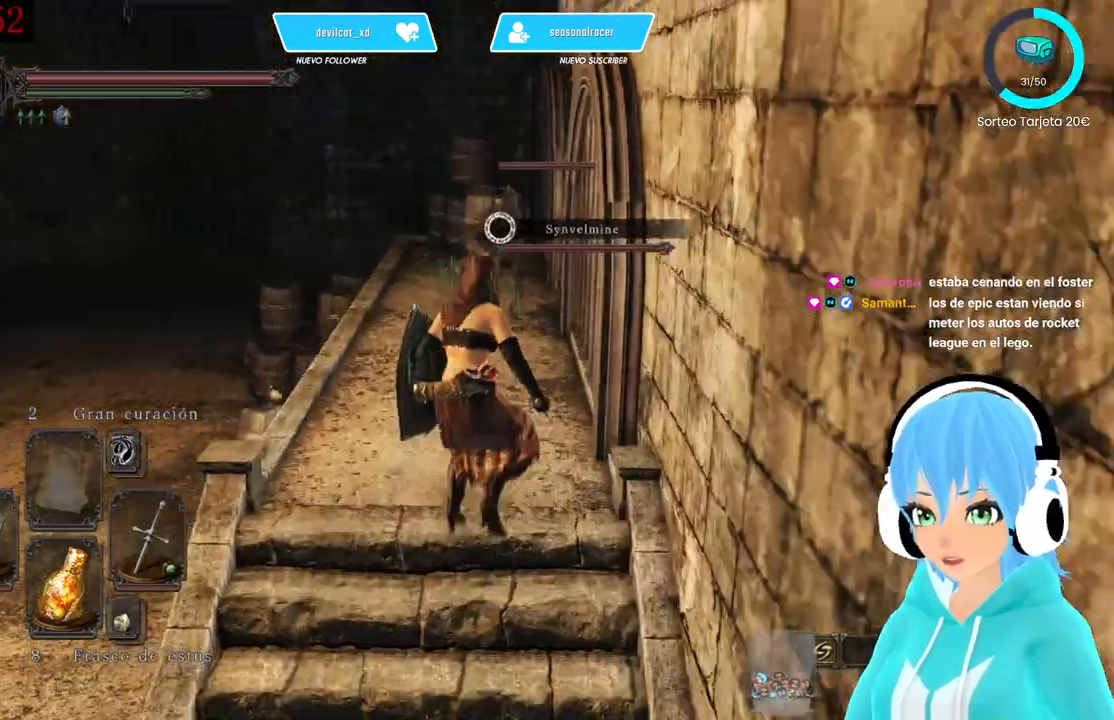
{"buttons": [], "left_stick": "up", "right_stick": "center", "events": [[167, "left_stick", "up"]]}
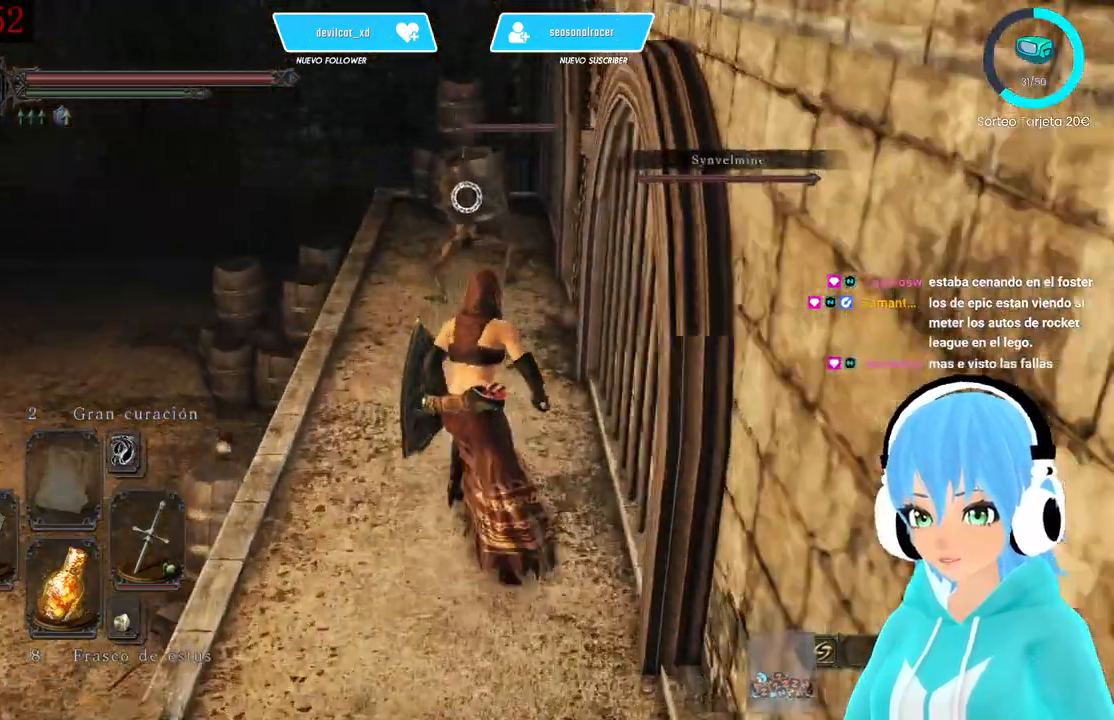
{"buttons": [], "left_stick": "up", "right_stick": "center", "events": []}
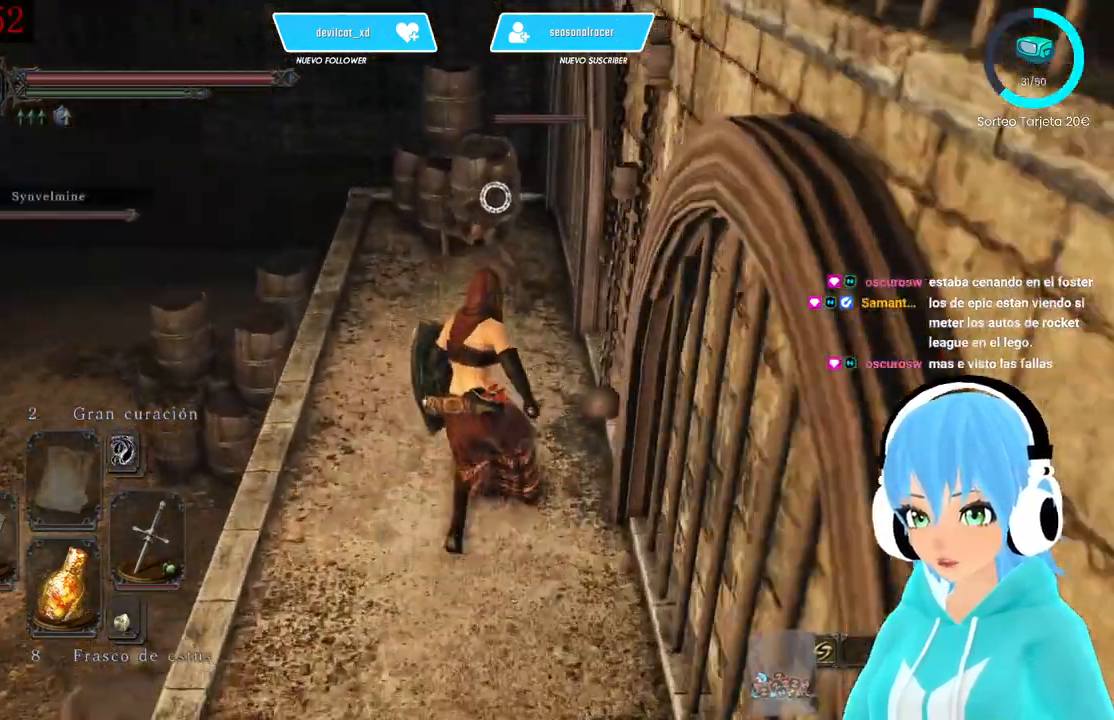
{"buttons": ["L1"], "left_stick": "down", "right_stick": "center", "events": [[83, "R1", "down"], [250, "R1", "up"], [333, "left_stick", "center"], [417, "L1", "down"], [417, "left_stick", "down-right"], [500, "left_stick", "down"]]}